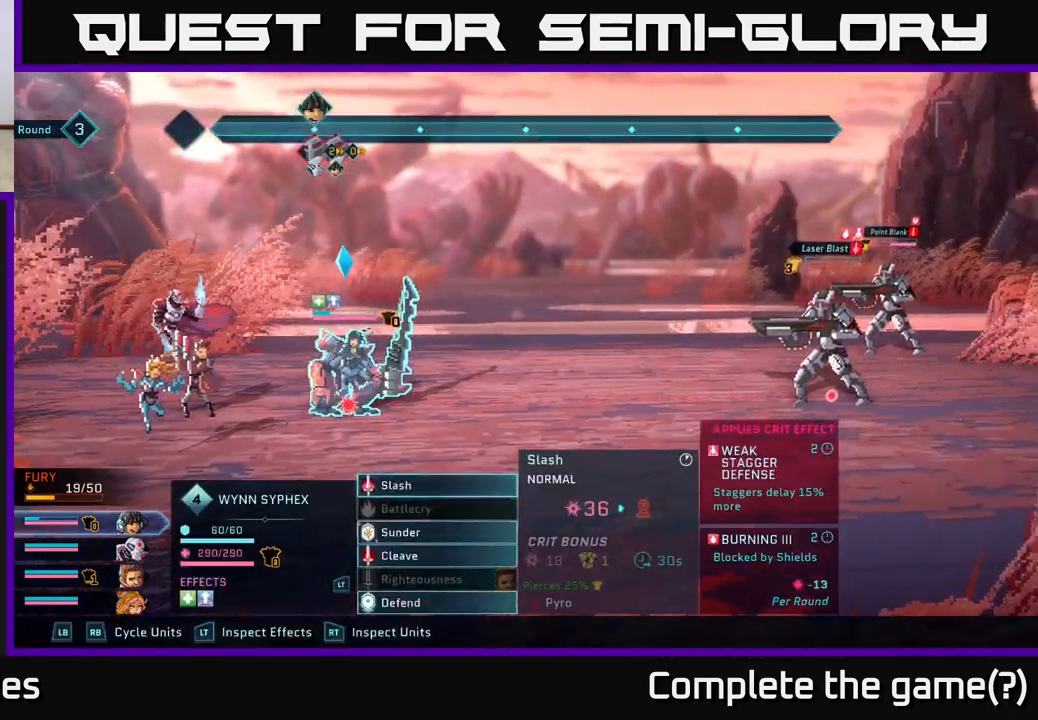
Gameplay with a controller (Xbox layout); each line is a JSON object with the inputs held at the frame after it. "events" lists button and stick changes between this image and that frame as [ms after this image, input, new state], when the widget could be followed in between.
{"buttons": [], "left_stick": "center", "right_stick": "center", "events": [[233, "left_stick", "down"], [433, "left_stick", "center"]]}
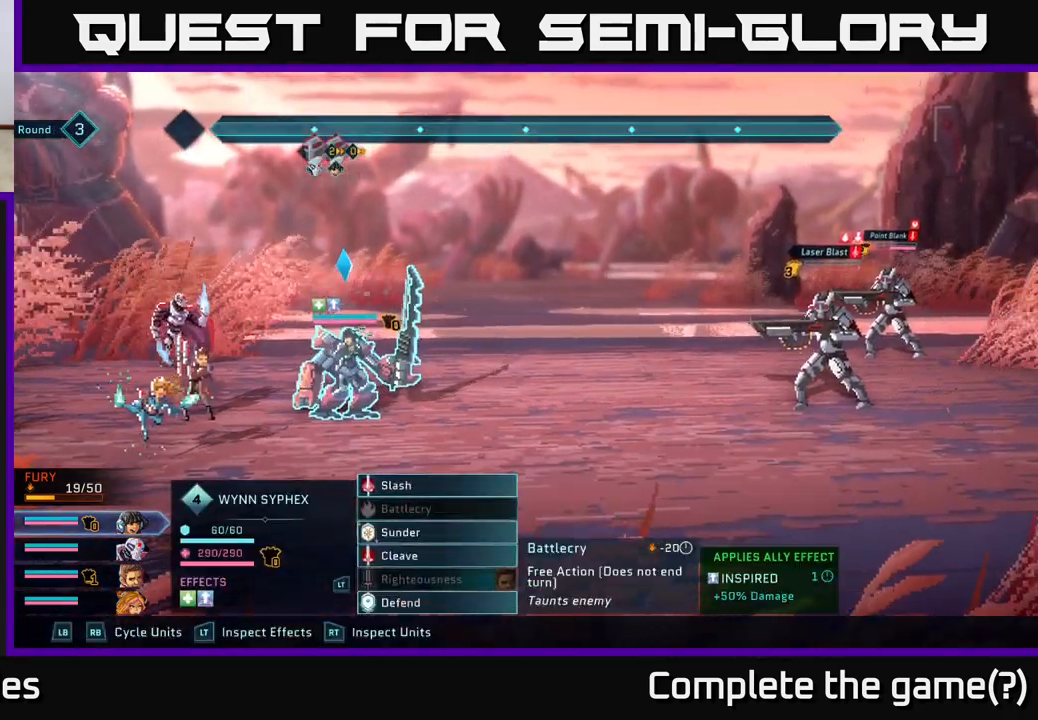
{"buttons": ["A"], "left_stick": "center", "right_stick": "center", "events": [[50, "left_stick", "up"], [250, "left_stick", "center"], [483, "A", "down"]]}
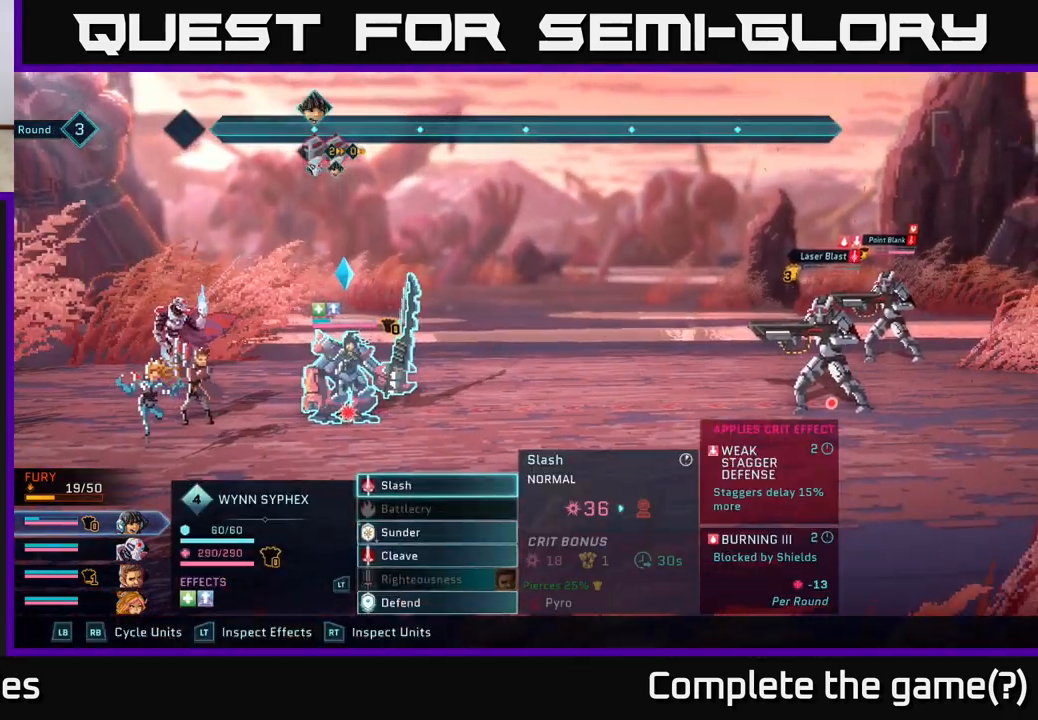
{"buttons": [], "left_stick": "center", "right_stick": "center", "events": [[117, "A", "up"]]}
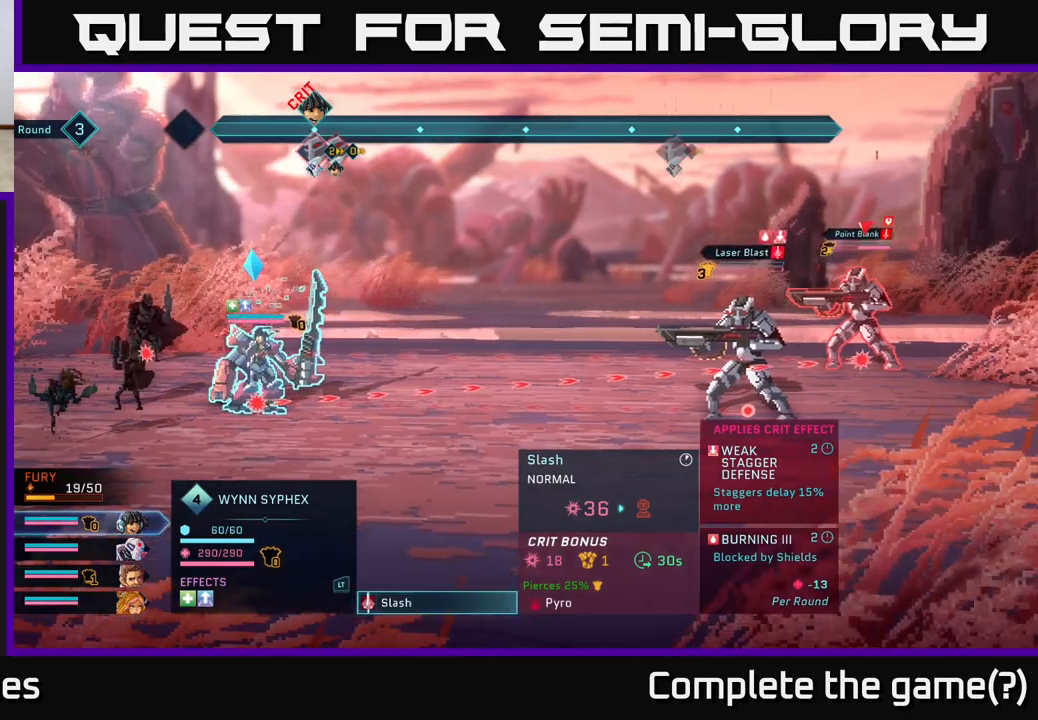
{"buttons": [], "left_stick": "down", "right_stick": "center", "events": [[333, "left_stick", "down"]]}
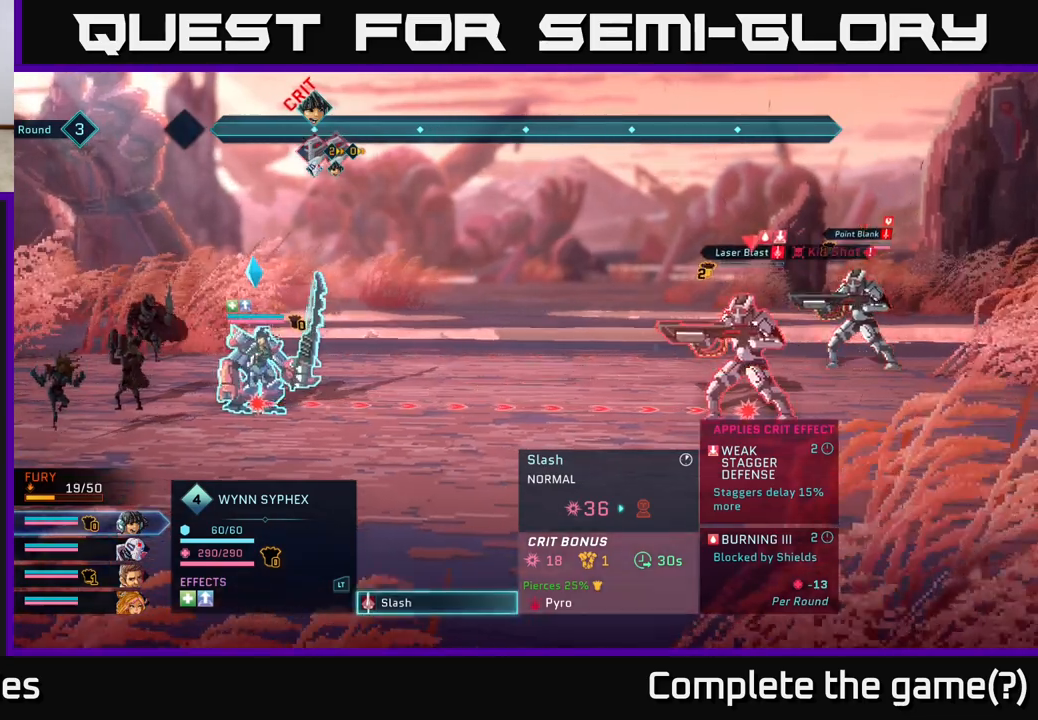
{"buttons": [], "left_stick": "center", "right_stick": "center", "events": [[83, "left_stick", "center"], [183, "left_stick", "up"], [383, "left_stick", "center"]]}
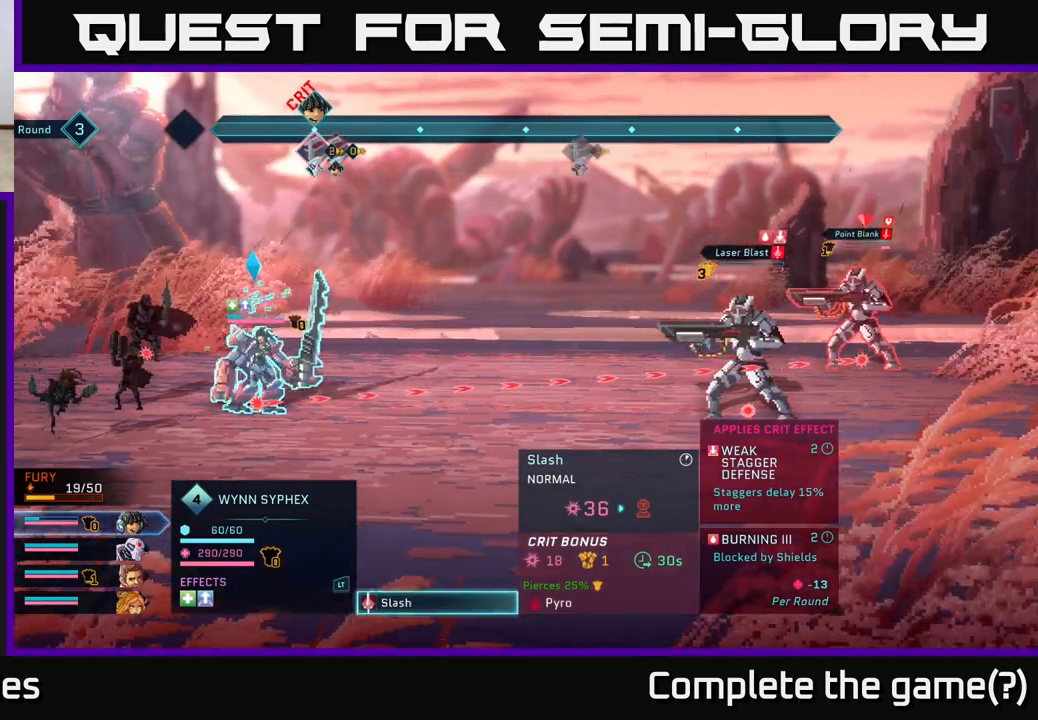
{"buttons": [], "left_stick": "center", "right_stick": "center", "events": []}
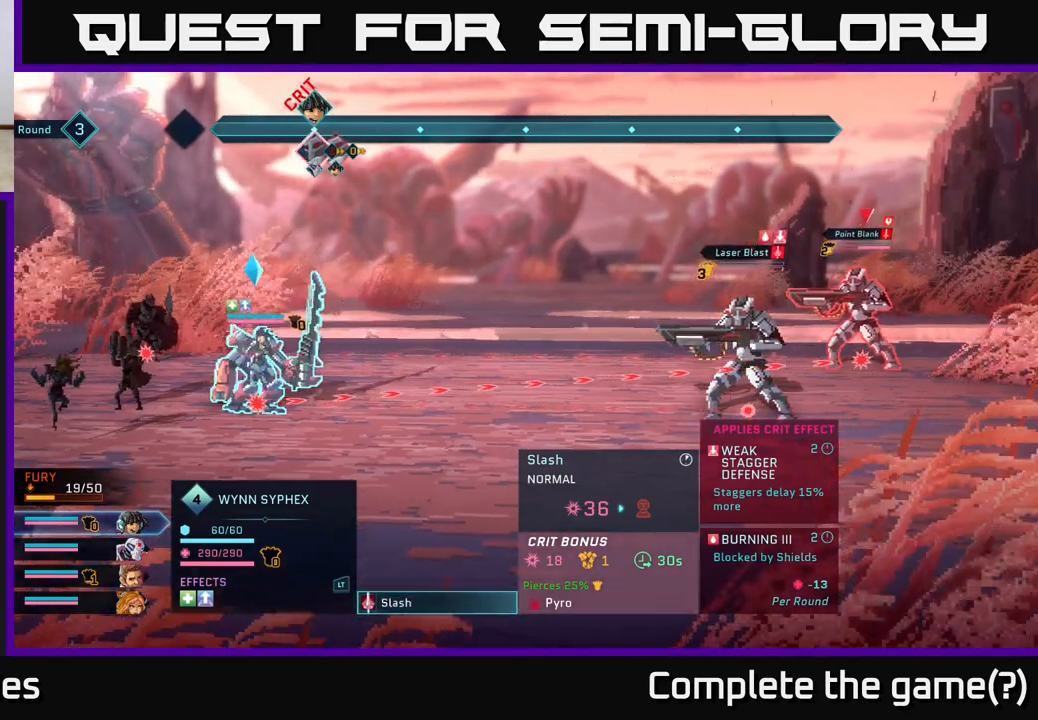
{"buttons": [], "left_stick": "center", "right_stick": "center", "events": []}
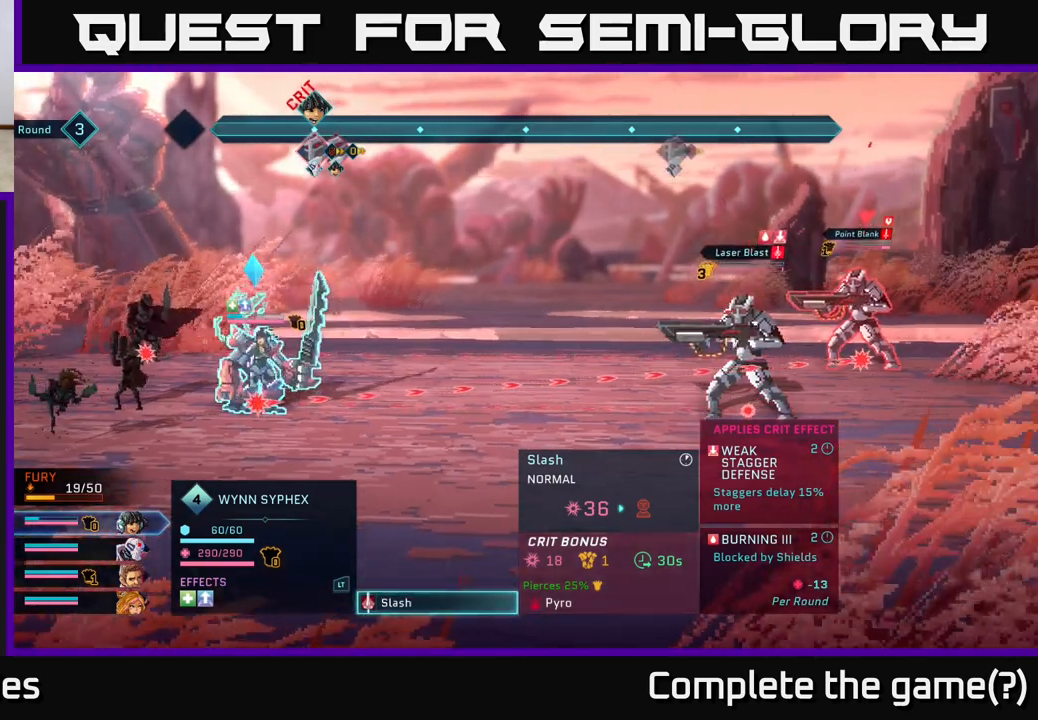
{"buttons": [], "left_stick": "center", "right_stick": "center", "events": [[267, "left_stick", "down"], [467, "left_stick", "center"]]}
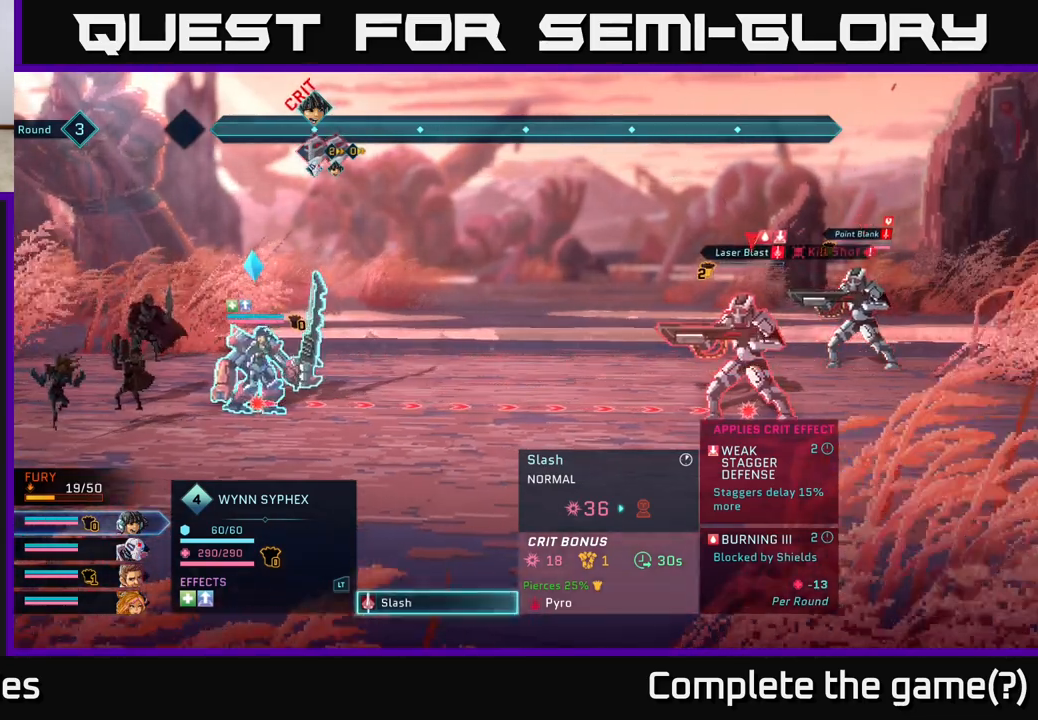
{"buttons": [], "left_stick": "center", "right_stick": "center", "events": []}
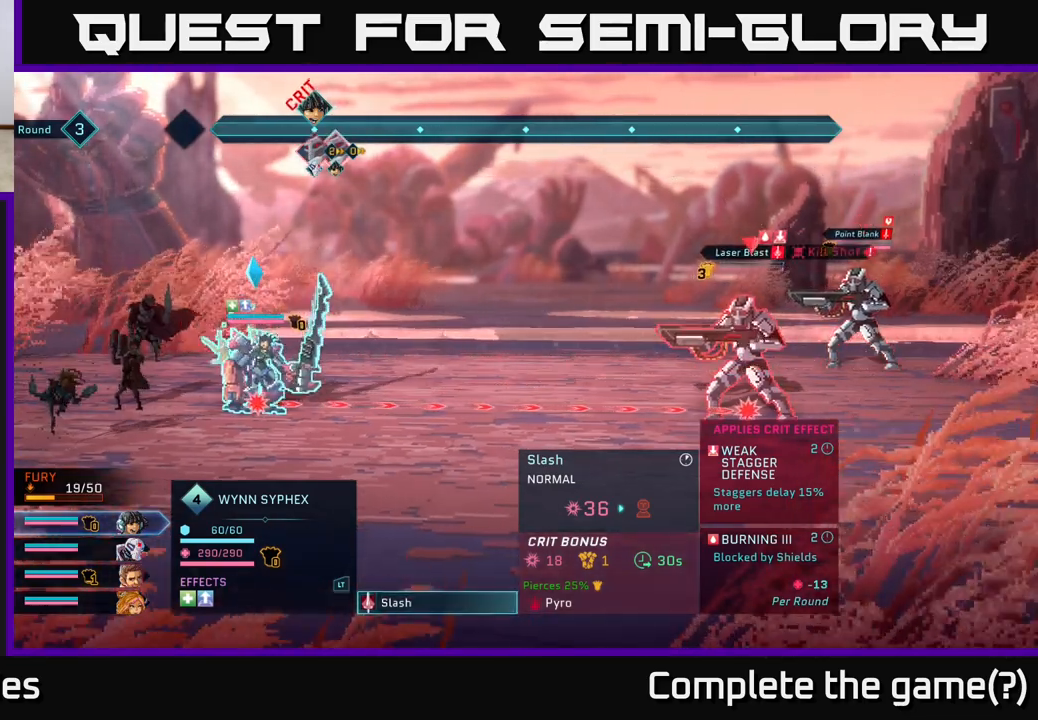
{"buttons": [], "left_stick": "center", "right_stick": "center", "events": [[233, "left_stick", "up"], [450, "left_stick", "center"]]}
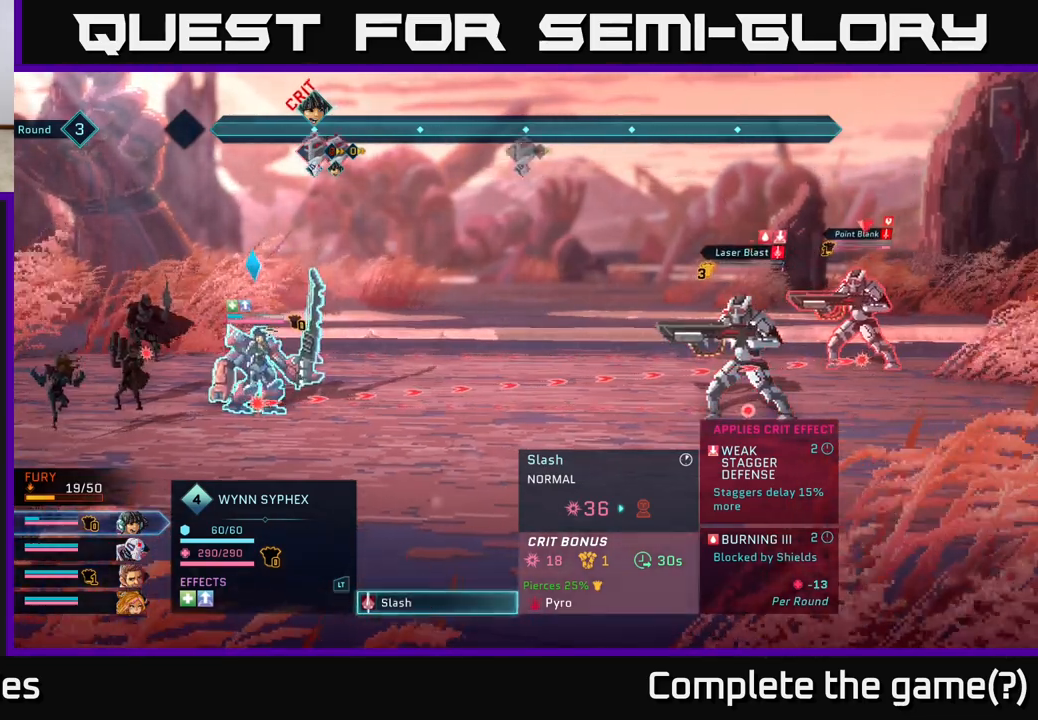
{"buttons": [], "left_stick": "center", "right_stick": "center", "events": [[200, "B", "down"], [300, "B", "up"]]}
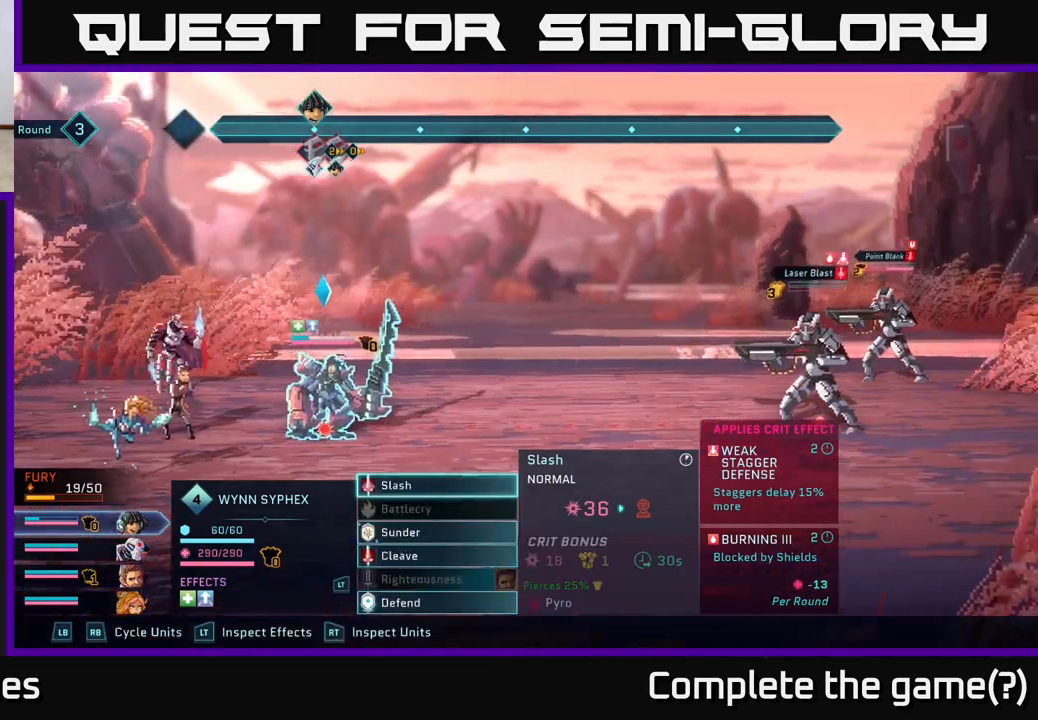
{"buttons": [], "left_stick": "center", "right_stick": "center", "events": [[317, "R1", "down"], [417, "R1", "up"]]}
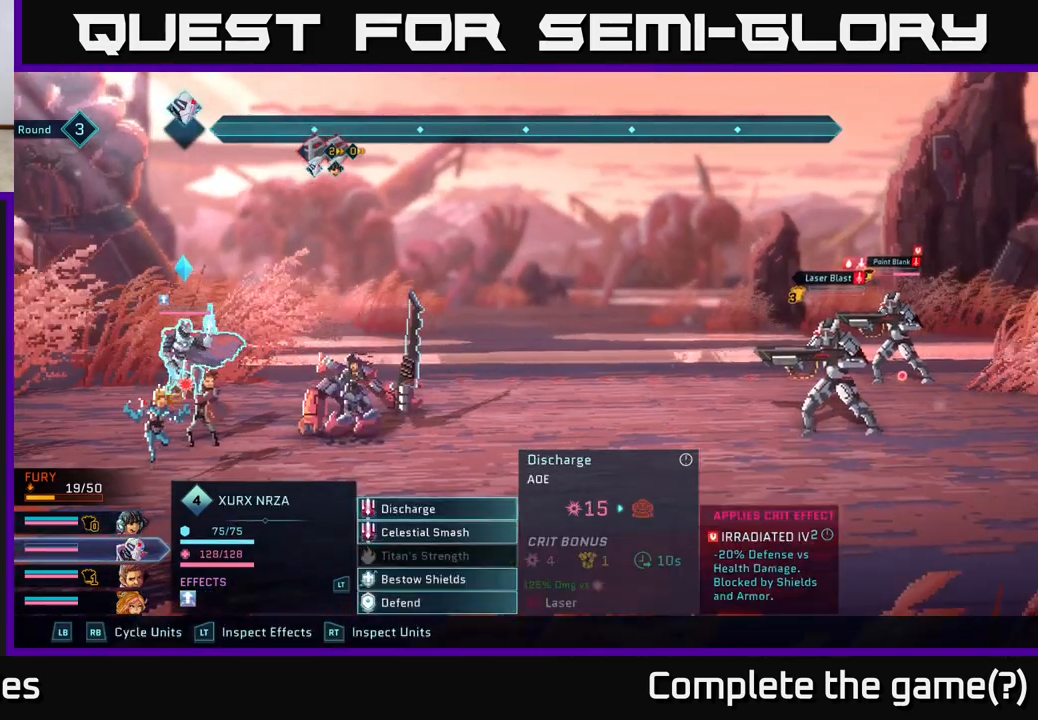
{"buttons": ["R1"], "left_stick": "center", "right_stick": "center", "events": [[433, "R1", "down"]]}
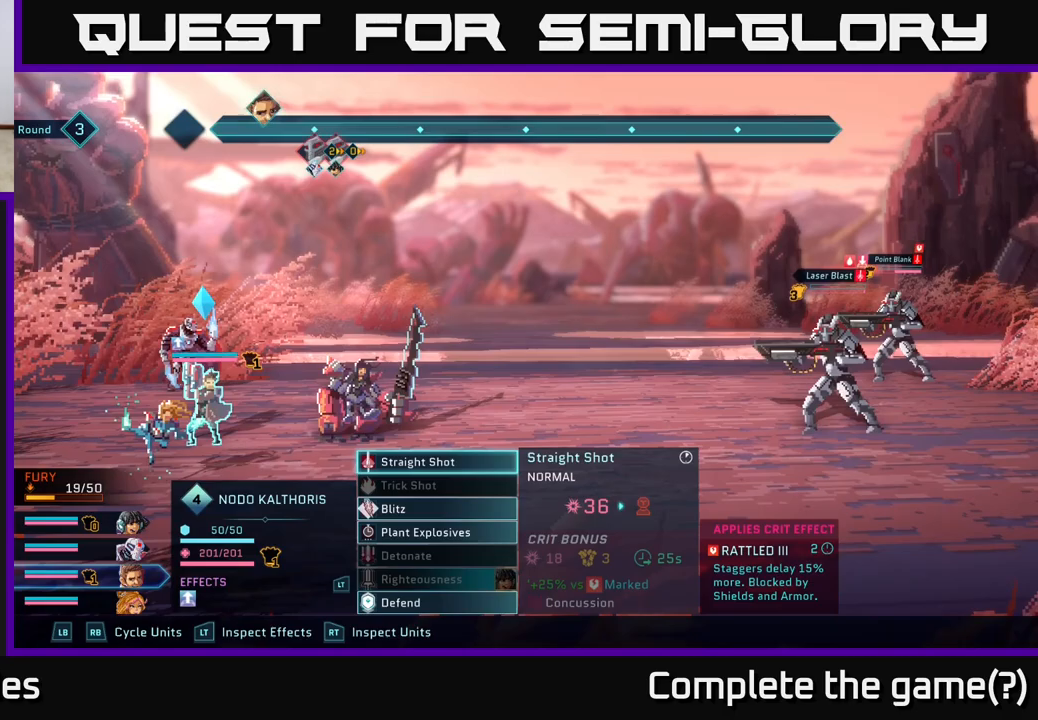
{"buttons": [], "left_stick": "center", "right_stick": "center", "events": [[50, "R1", "up"]]}
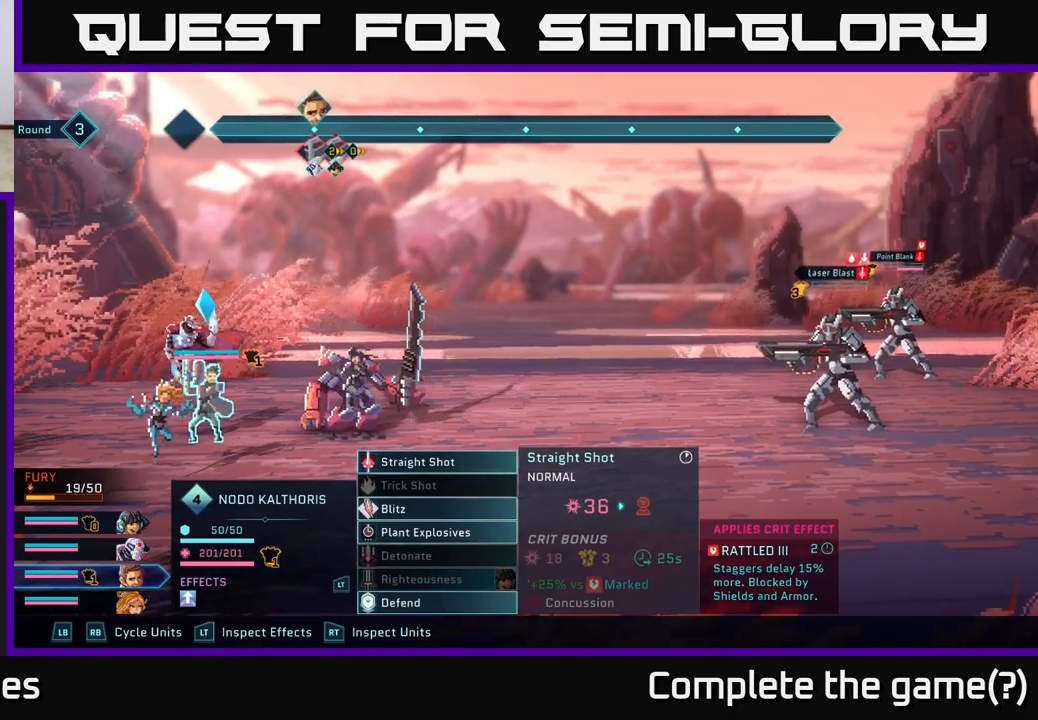
{"buttons": [], "left_stick": "center", "right_stick": "center", "events": [[317, "A", "down"], [433, "A", "up"]]}
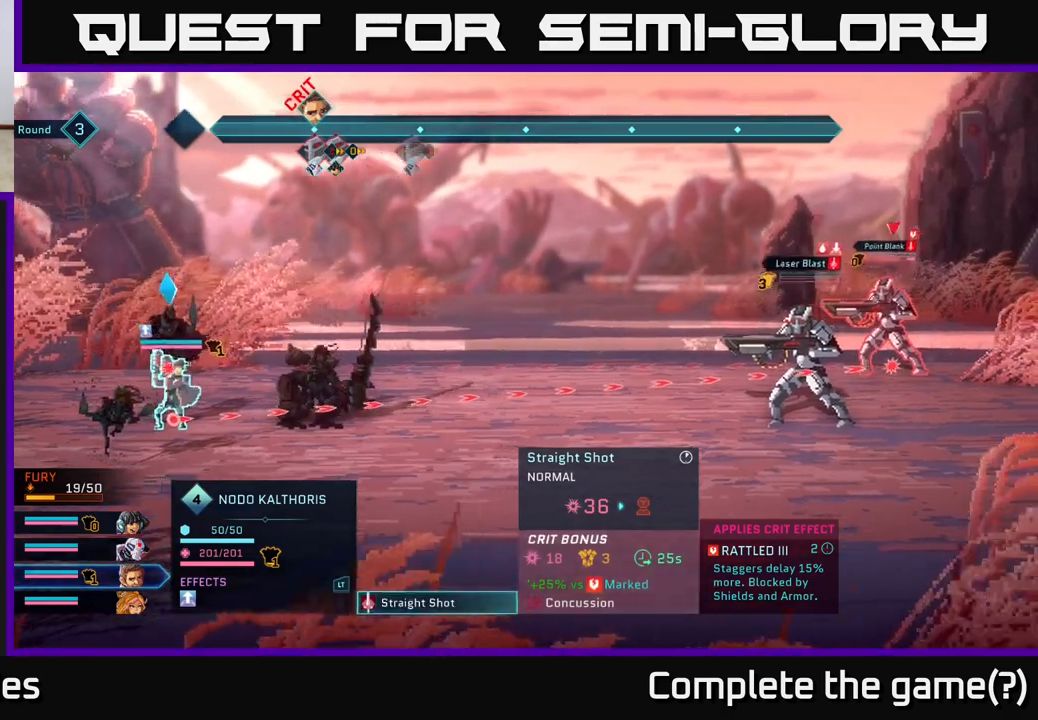
{"buttons": [], "left_stick": "center", "right_stick": "center", "events": [[100, "left_stick", "down"], [350, "left_stick", "center"]]}
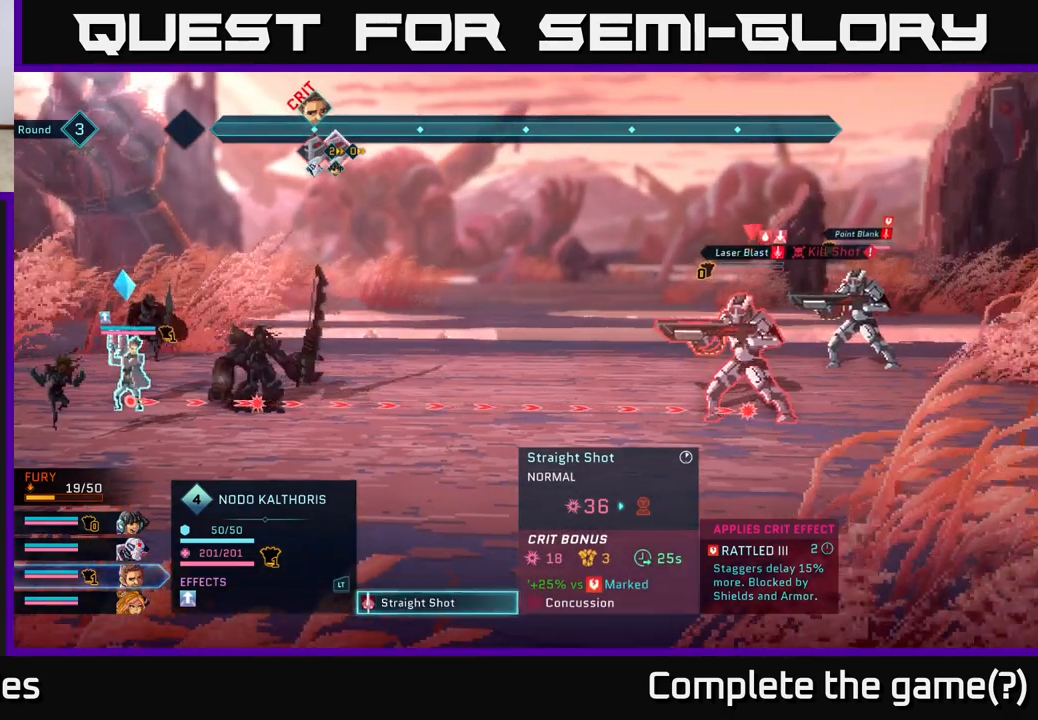
{"buttons": [], "left_stick": "center", "right_stick": "center", "events": [[400, "A", "down"], [483, "A", "up"]]}
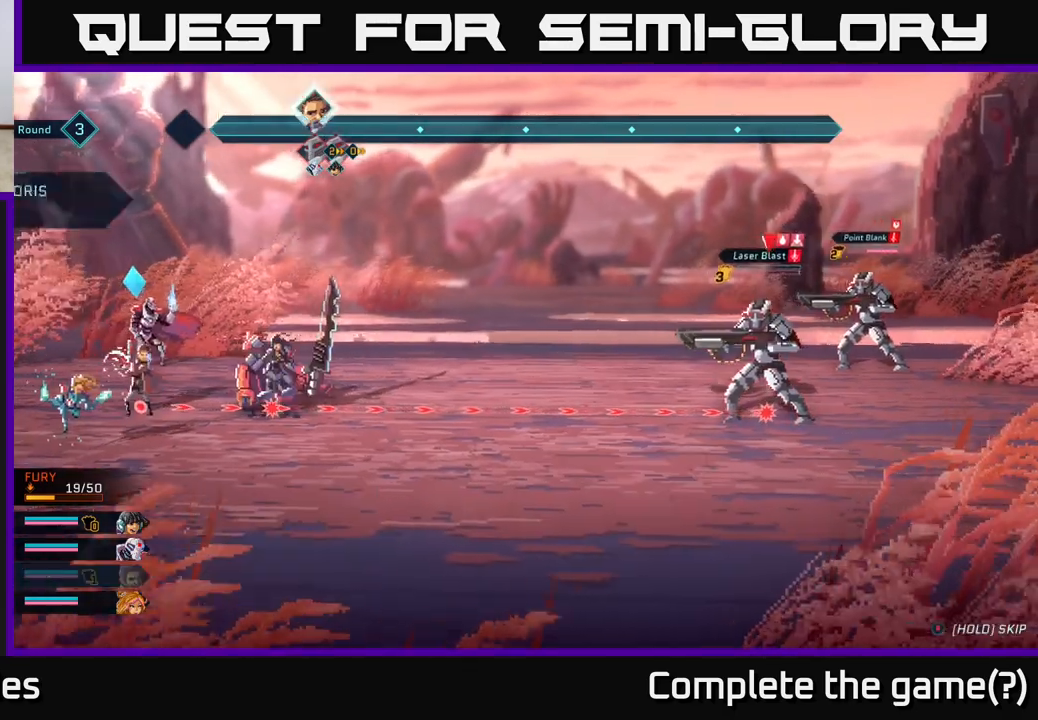
{"buttons": [], "left_stick": "center", "right_stick": "center", "events": []}
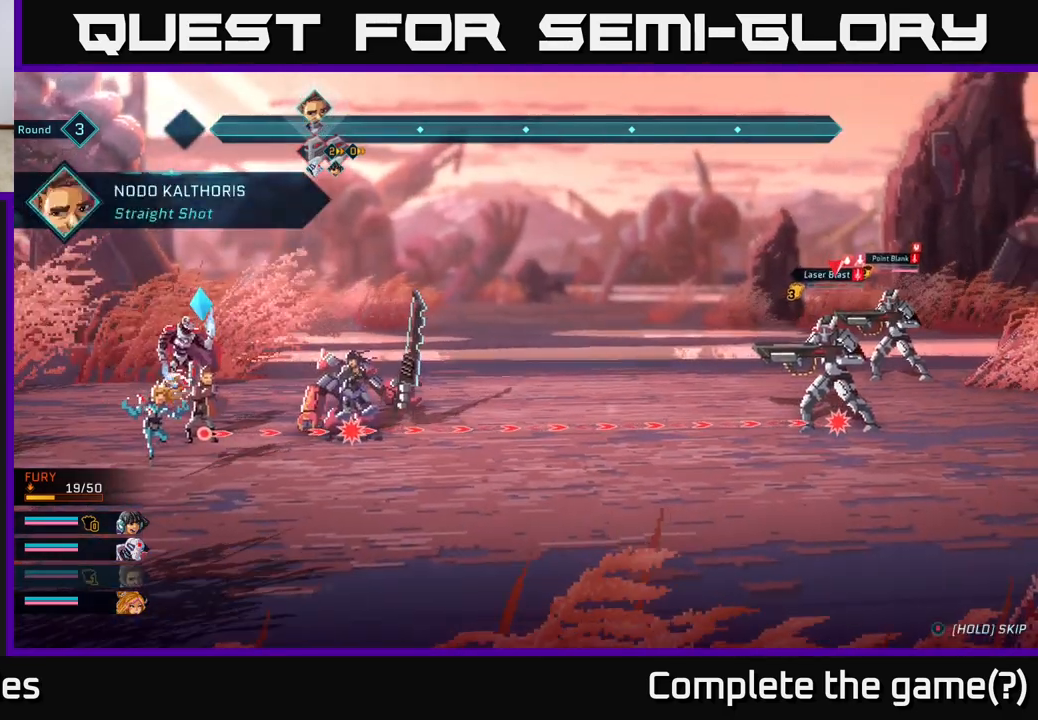
{"buttons": [], "left_stick": "center", "right_stick": "center", "events": []}
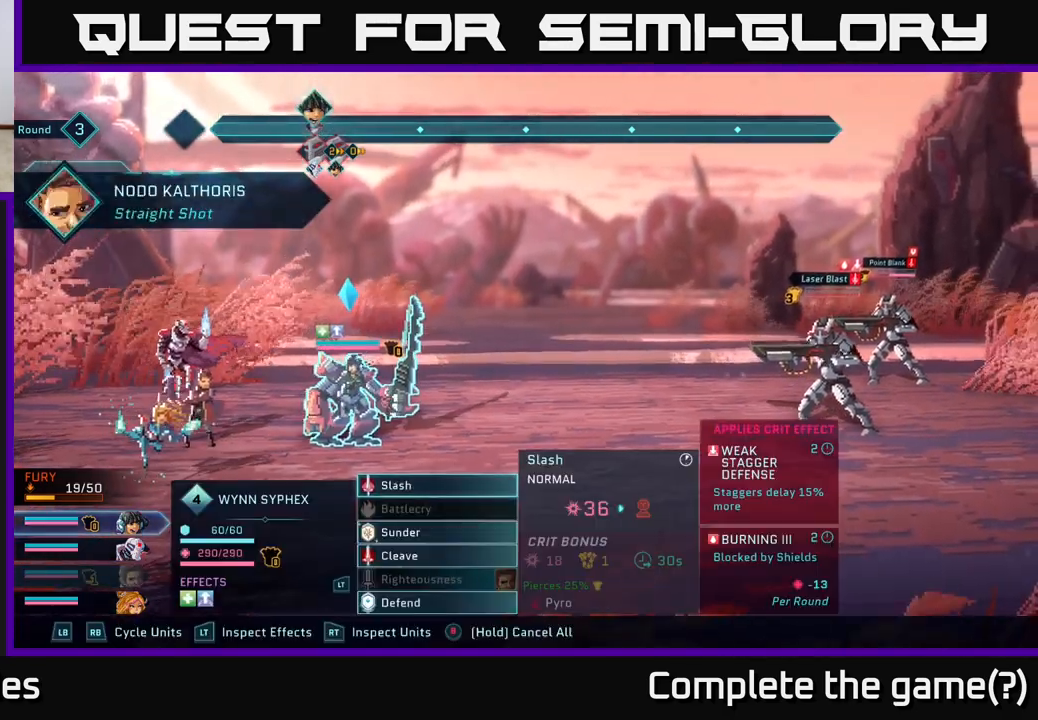
{"buttons": [], "left_stick": "center", "right_stick": "center", "events": [[383, "A", "down"], [500, "A", "up"]]}
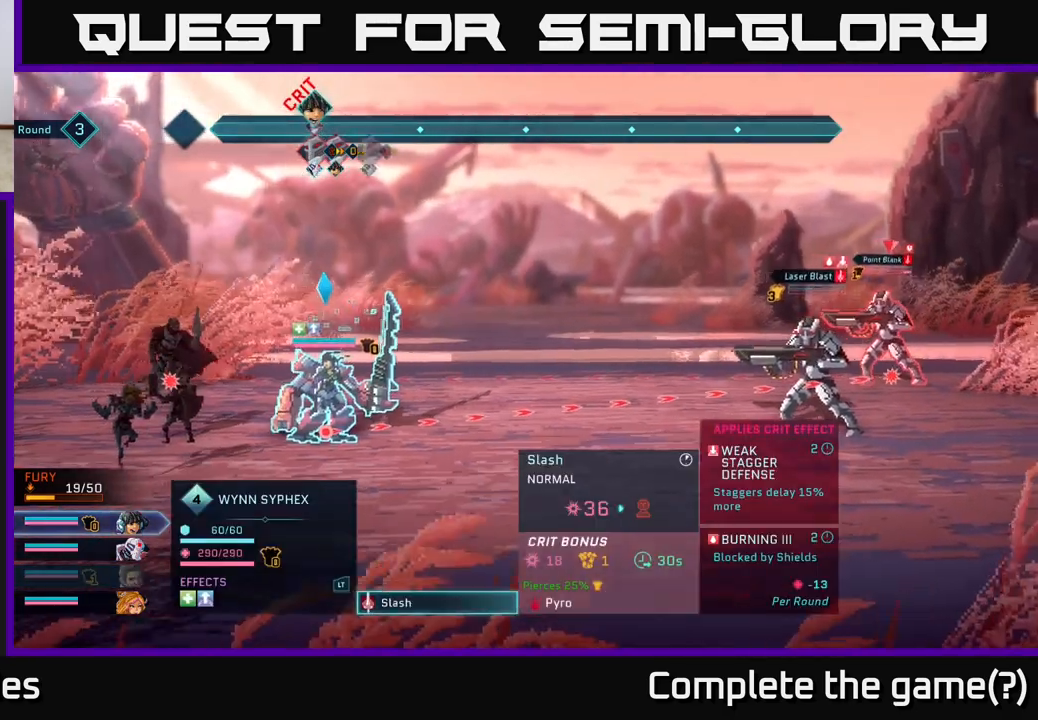
{"buttons": ["A"], "left_stick": "center", "right_stick": "center", "events": [[417, "A", "down"]]}
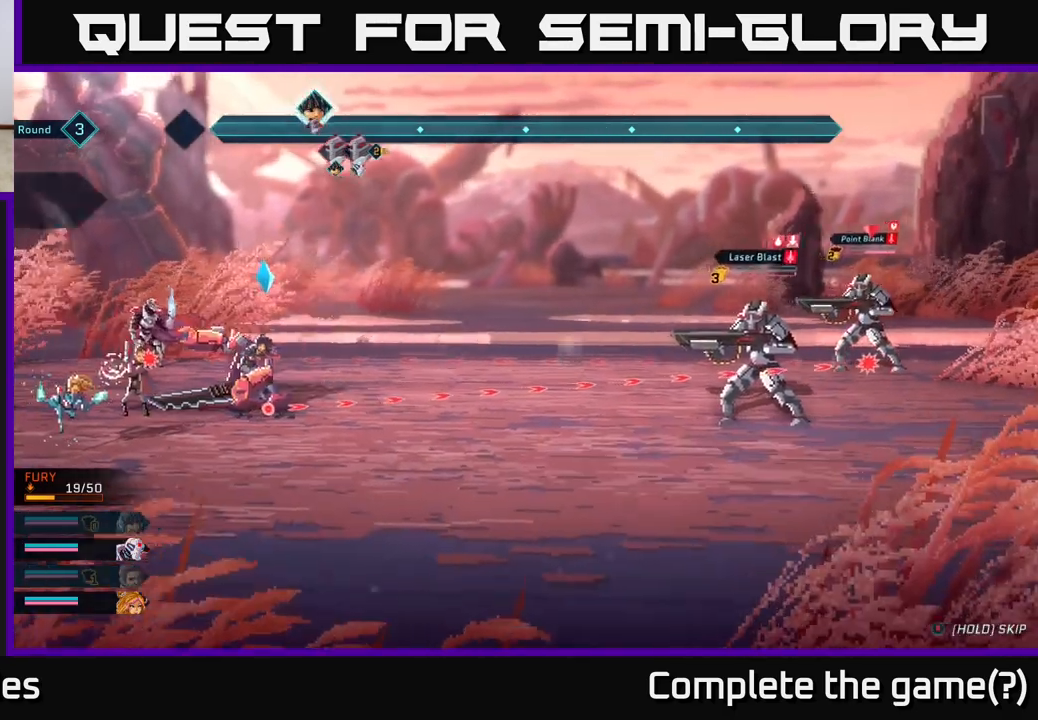
{"buttons": ["R1"], "left_stick": "center", "right_stick": "center", "events": [[17, "A", "up"], [483, "R1", "down"]]}
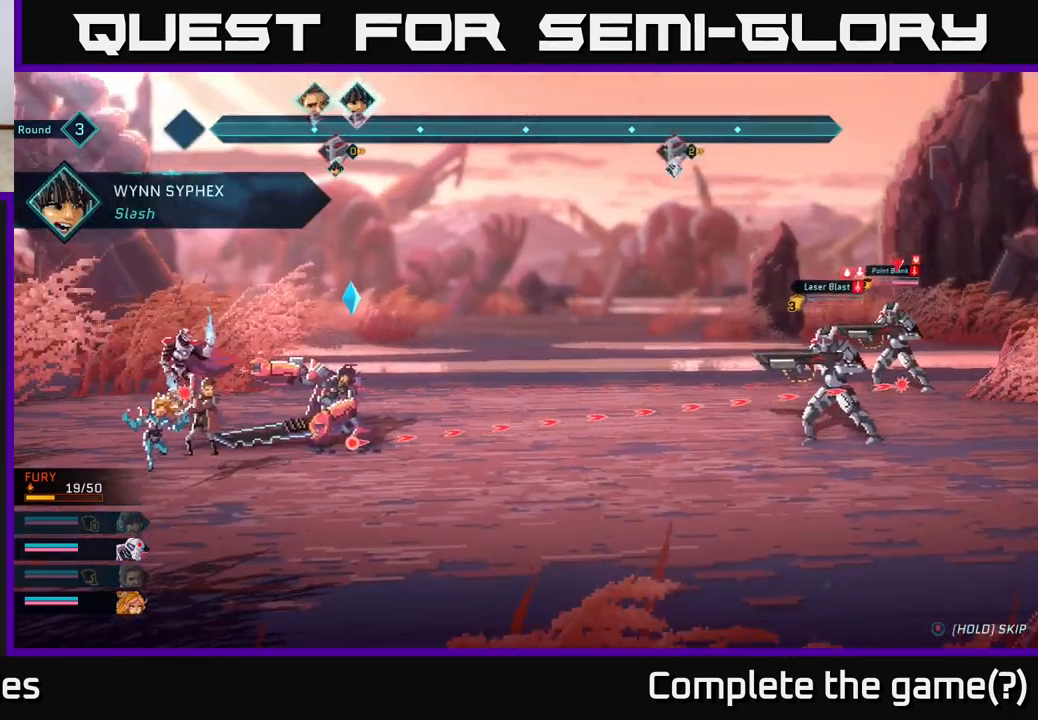
{"buttons": [], "left_stick": "center", "right_stick": "center", "events": [[117, "R1", "up"]]}
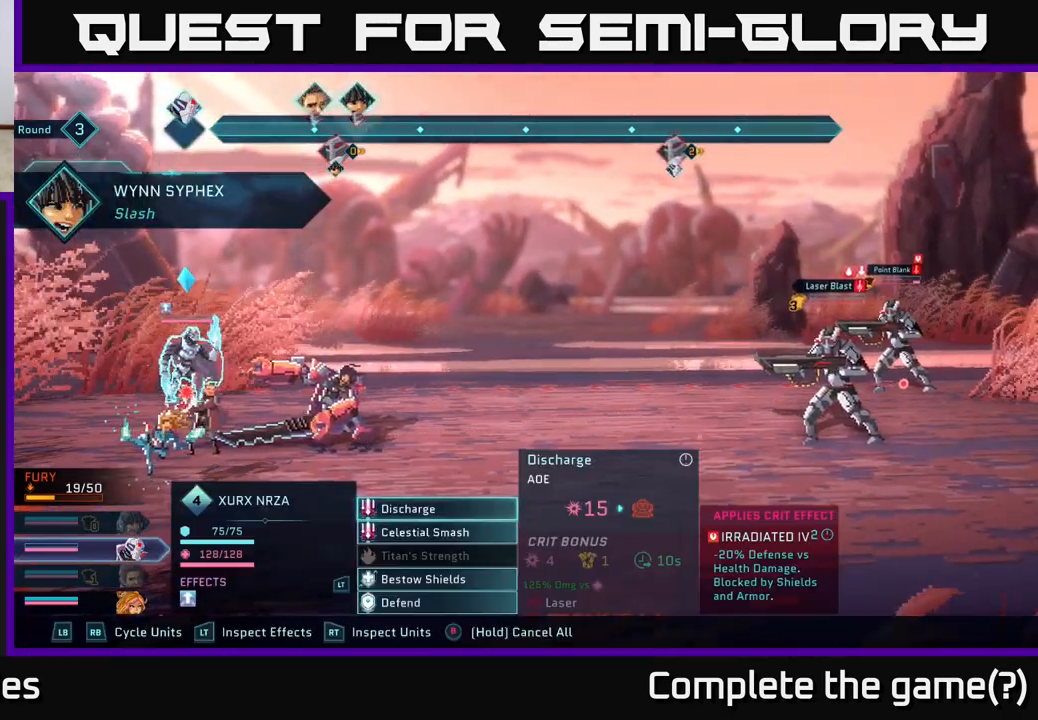
{"buttons": [], "left_stick": "center", "right_stick": "center", "events": [[17, "A", "down"], [133, "A", "up"]]}
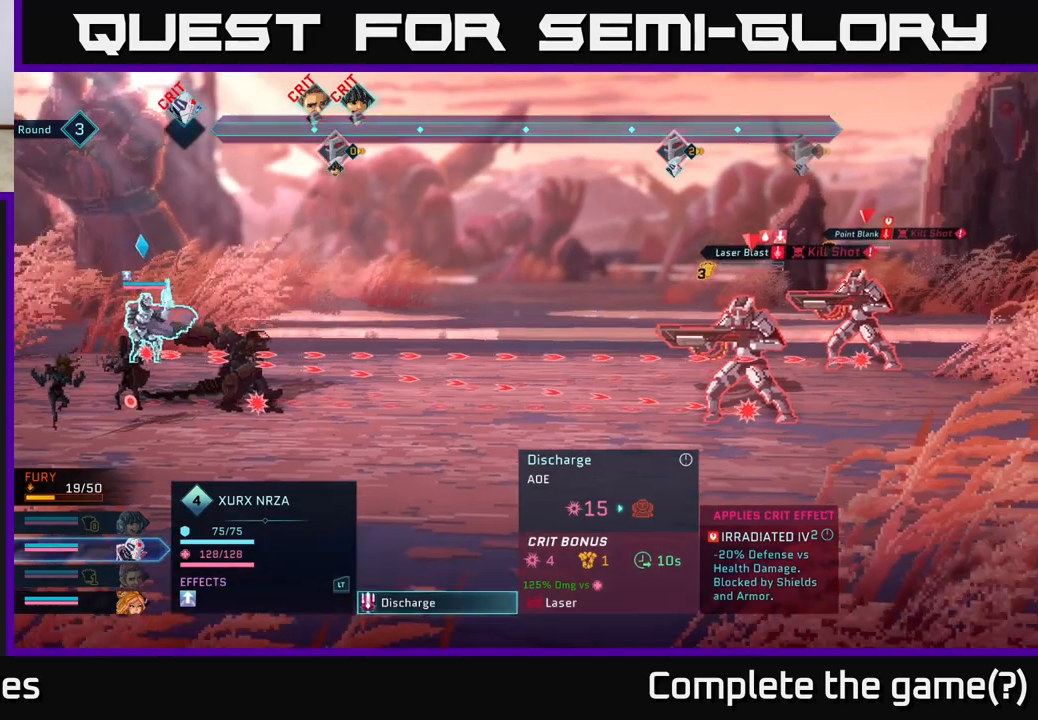
{"buttons": [], "left_stick": "center", "right_stick": "center", "events": []}
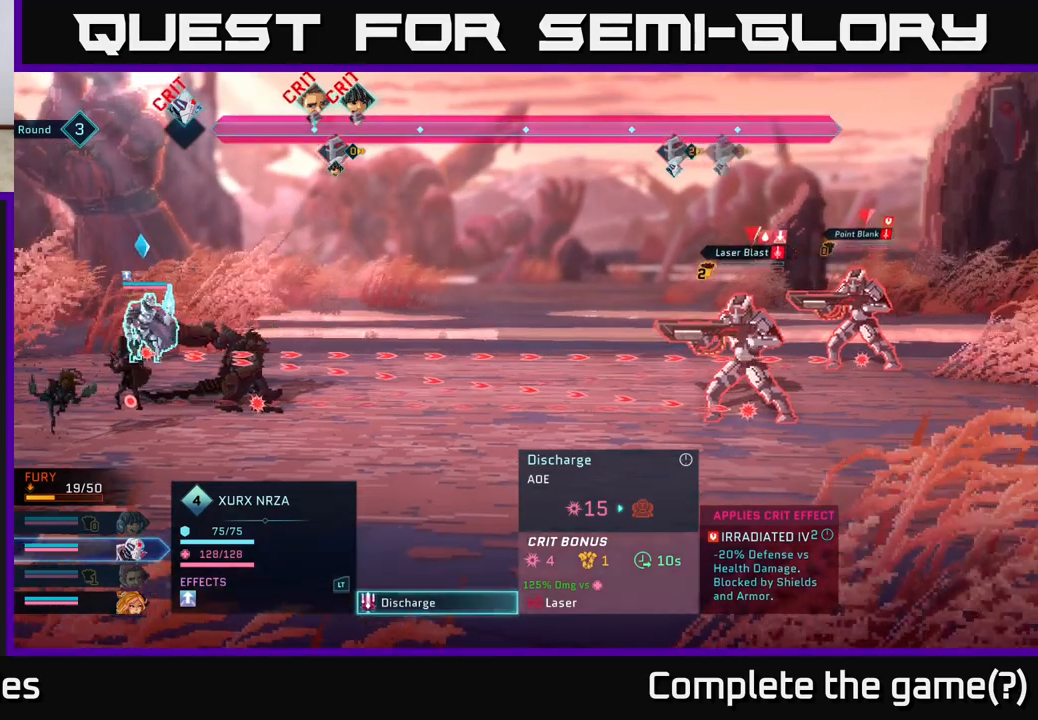
{"buttons": [], "left_stick": "center", "right_stick": "center", "events": []}
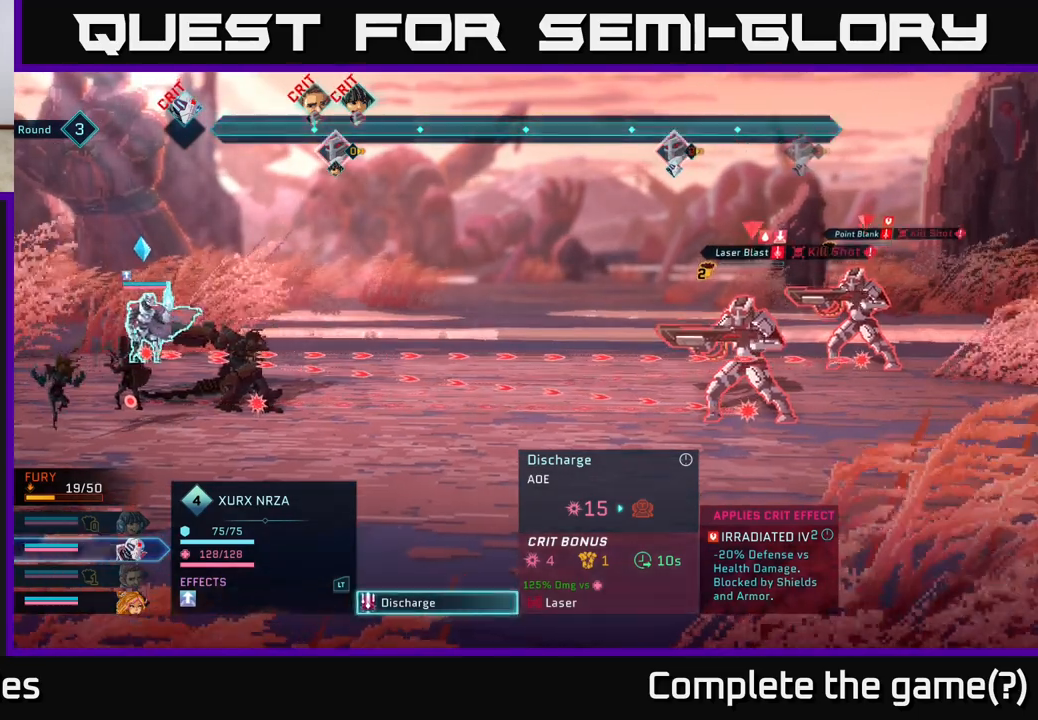
{"buttons": [], "left_stick": "center", "right_stick": "center", "events": []}